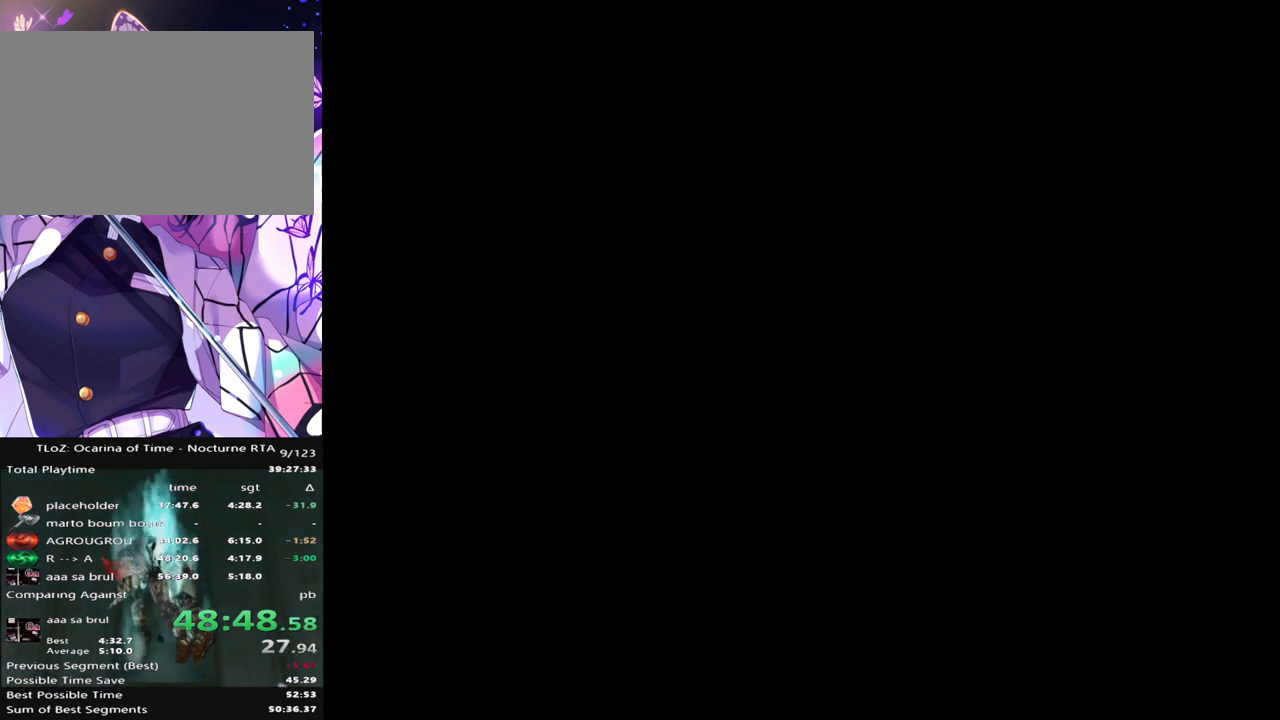
Gameplay with a controller (Nintendo layout); each line is a JSON object with the inputs held at the frame after it. "events" lists button and stick changes between this image and that frame as [ms after this image, input, new state], when the widget could be followed in between. Not read: DPAD_LEFT L3 R3.
{"buttons": [], "left_stick": "center", "right_stick": "center", "events": []}
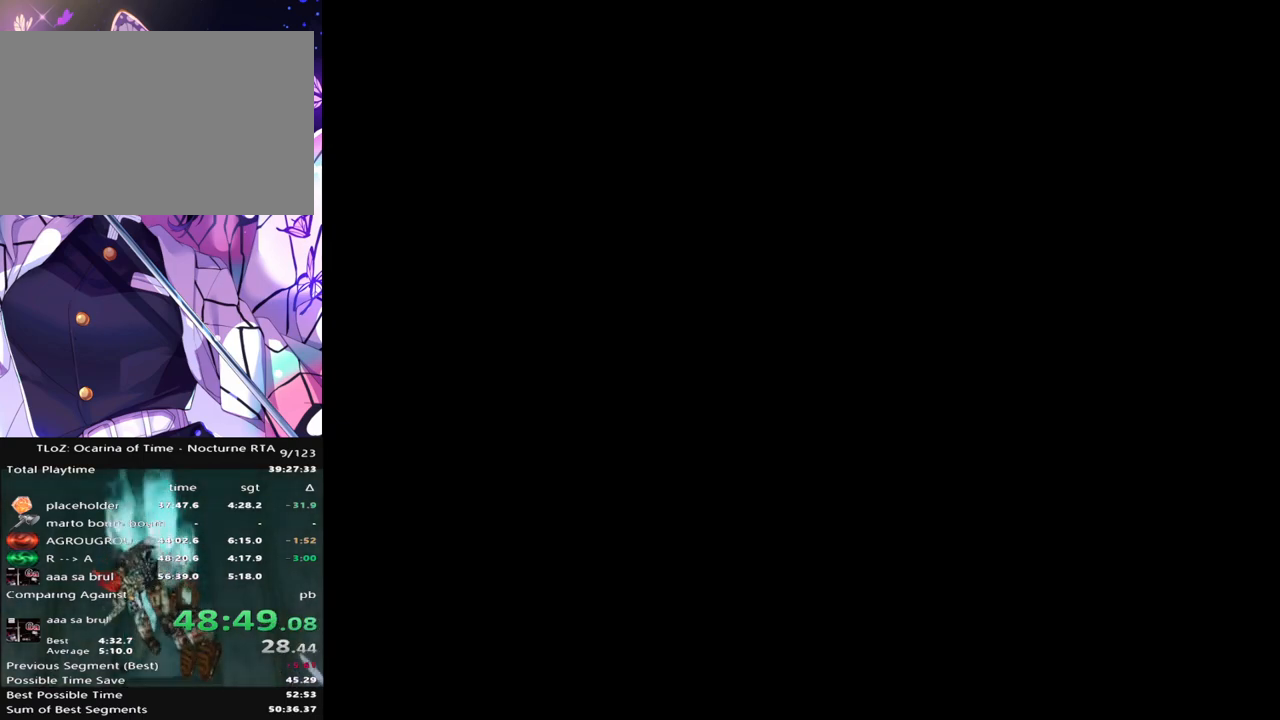
{"buttons": [], "left_stick": "center", "right_stick": "center", "events": []}
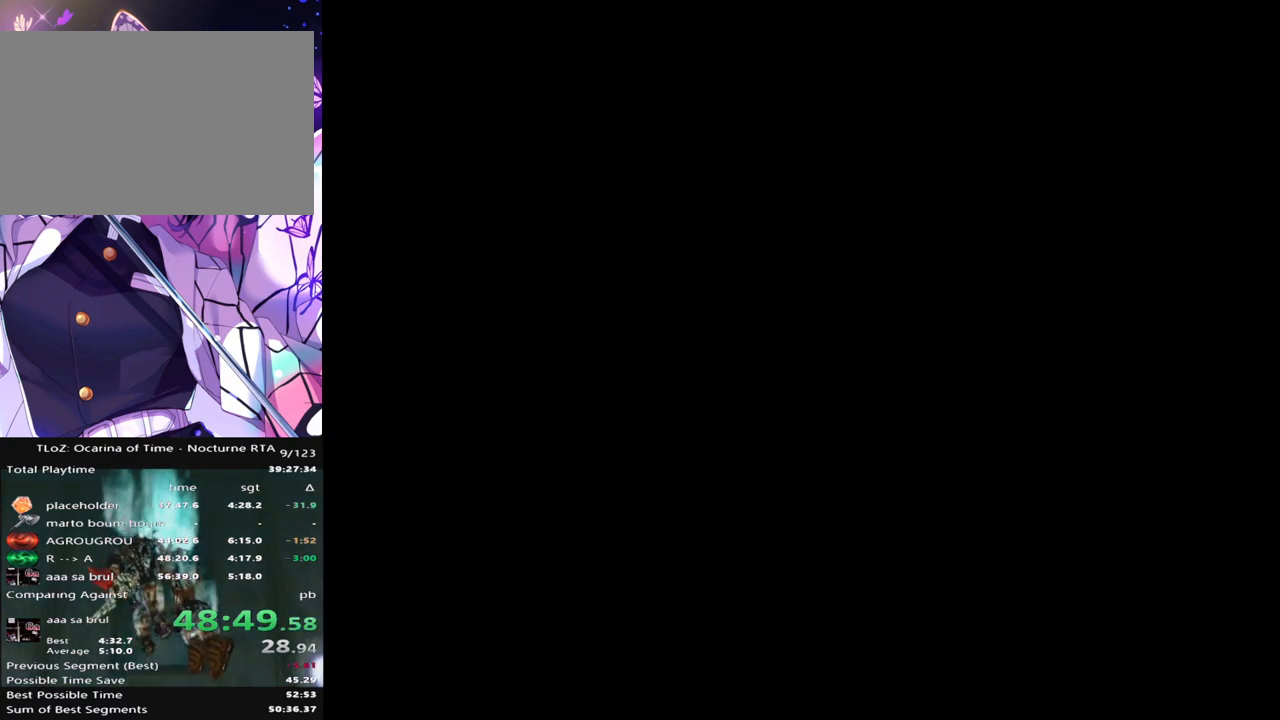
{"buttons": [], "left_stick": "center", "right_stick": "center", "events": []}
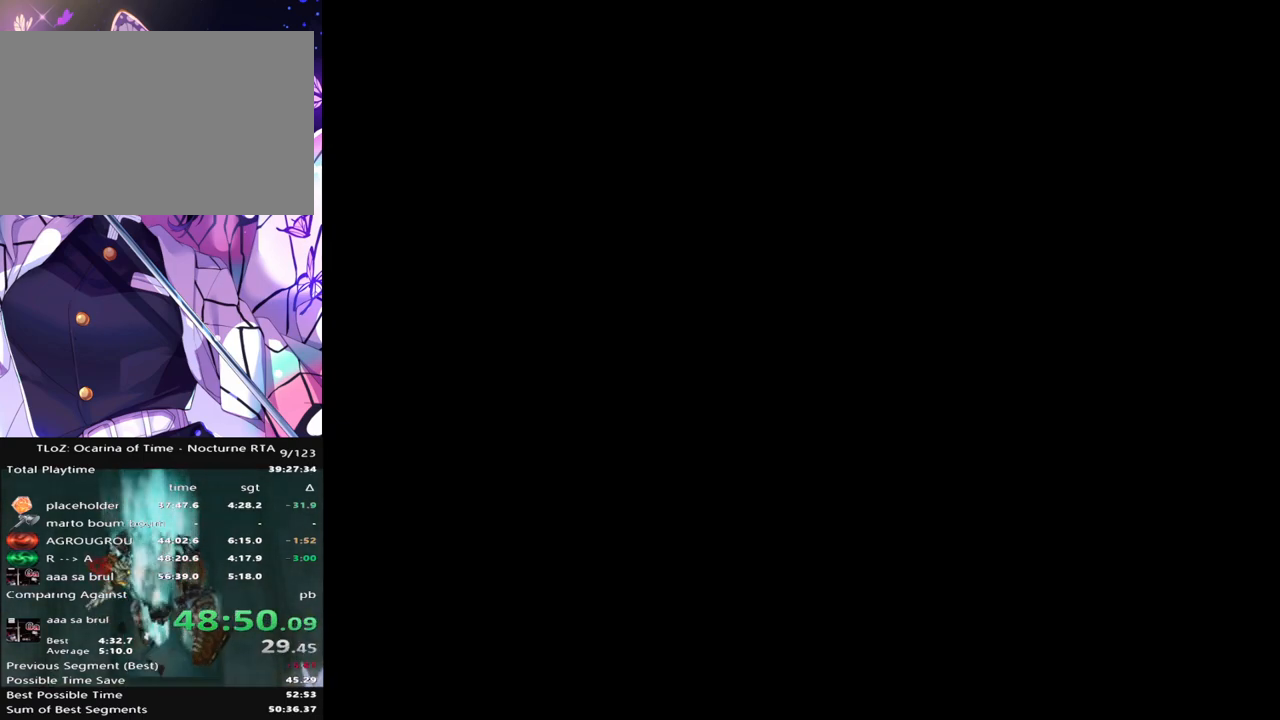
{"buttons": [], "left_stick": "center", "right_stick": "center", "events": []}
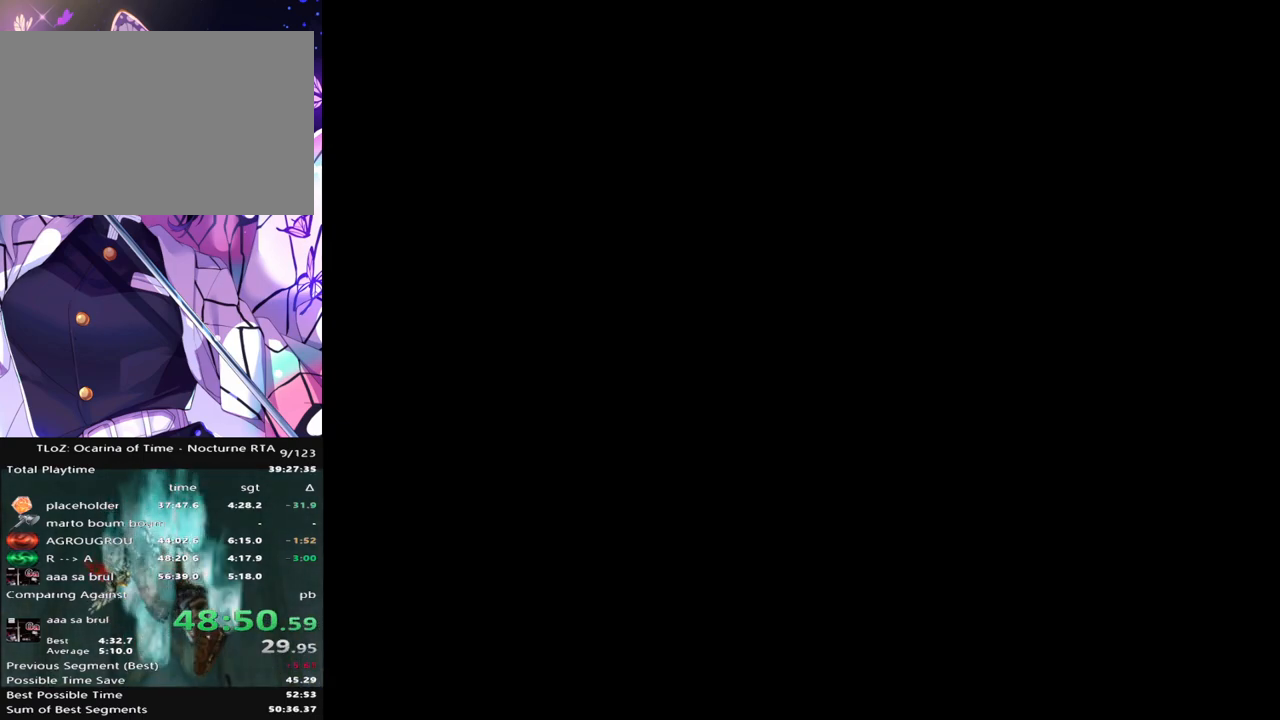
{"buttons": [], "left_stick": "center", "right_stick": "center", "events": []}
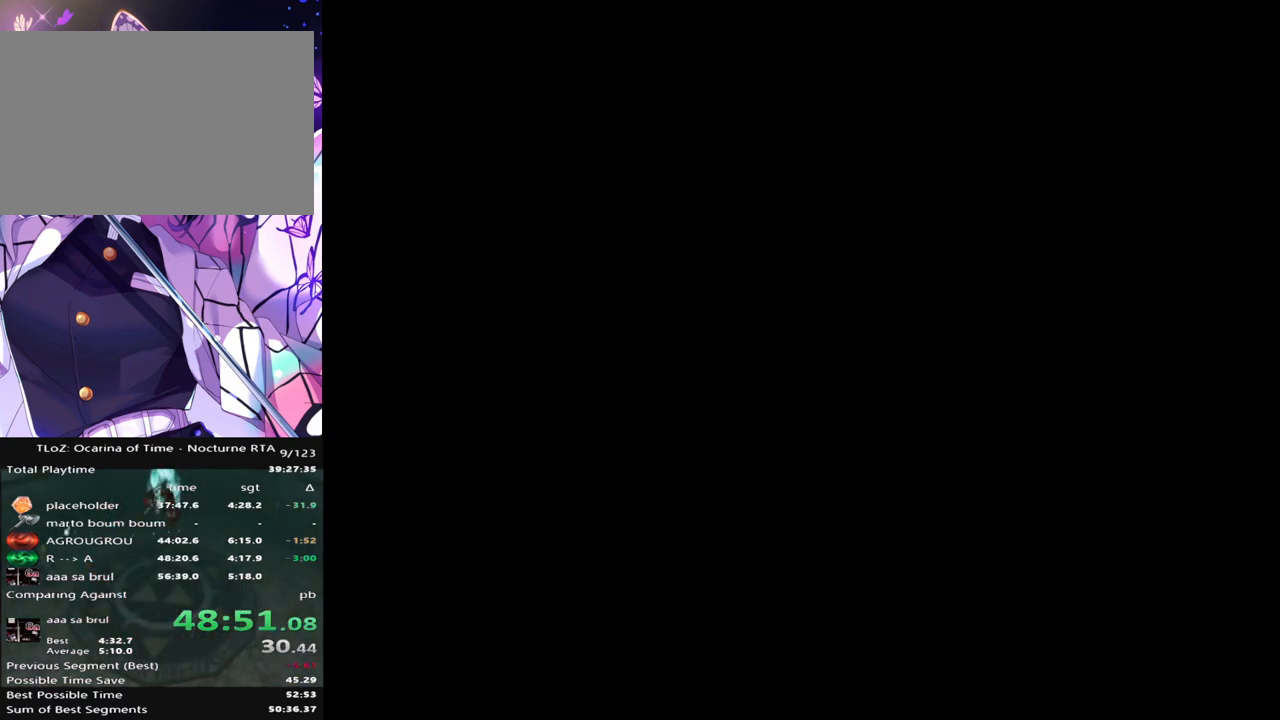
{"buttons": [], "left_stick": "center", "right_stick": "center", "events": []}
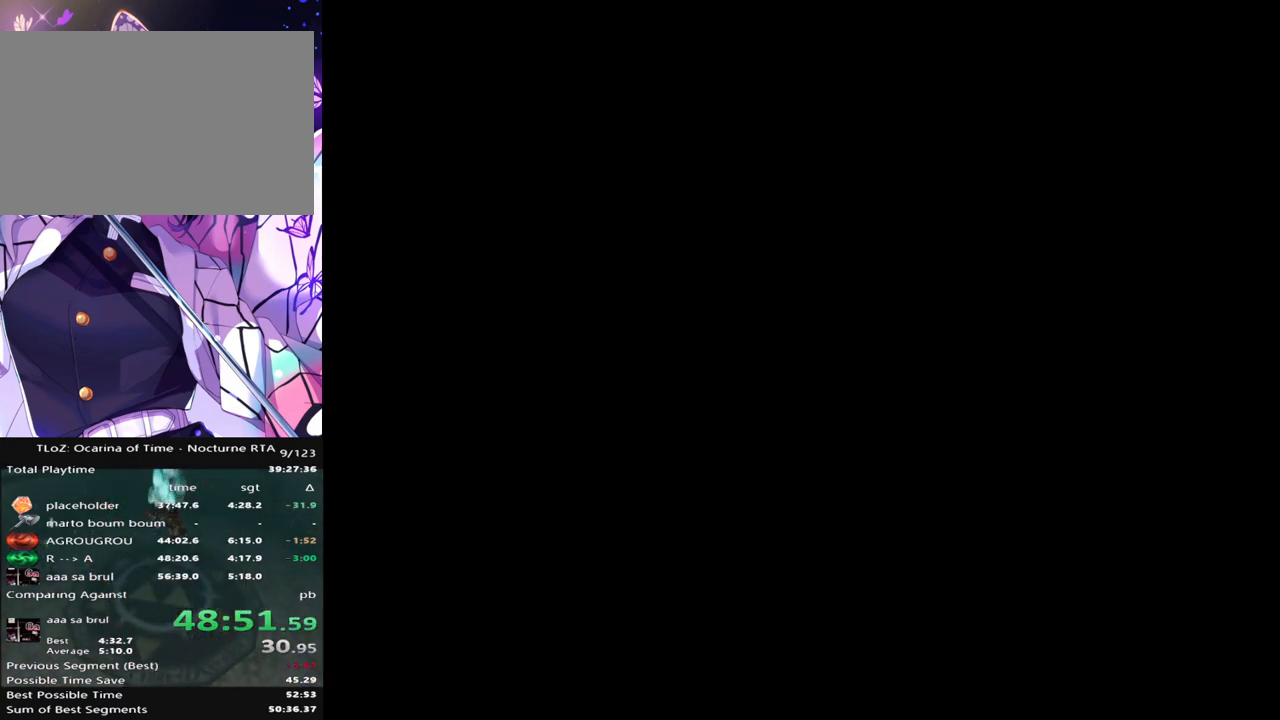
{"buttons": [], "left_stick": "center", "right_stick": "up", "events": [[83, "right_stick", "right"], [217, "right_stick", "center"], [333, "right_stick", "up-right"], [417, "right_stick", "center"], [500, "right_stick", "up"]]}
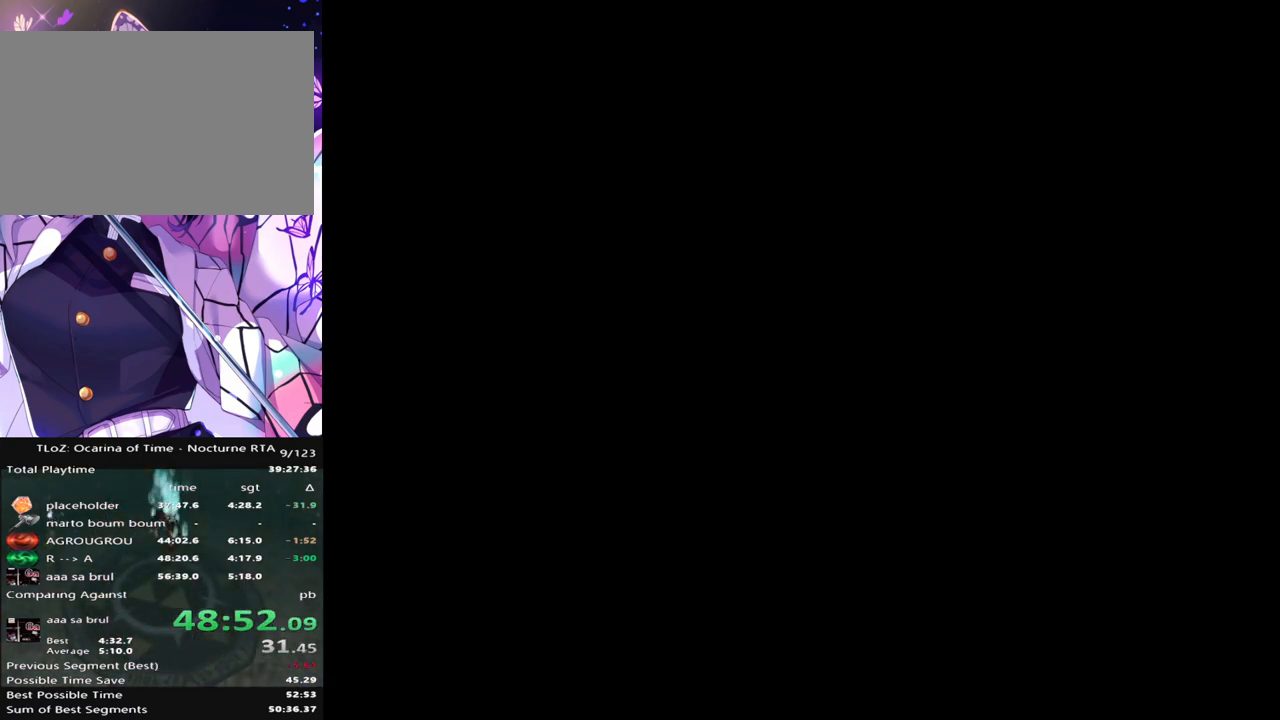
{"buttons": [], "left_stick": "center", "right_stick": "center", "events": [[67, "right_stick", "right"], [150, "right_stick", "center"]]}
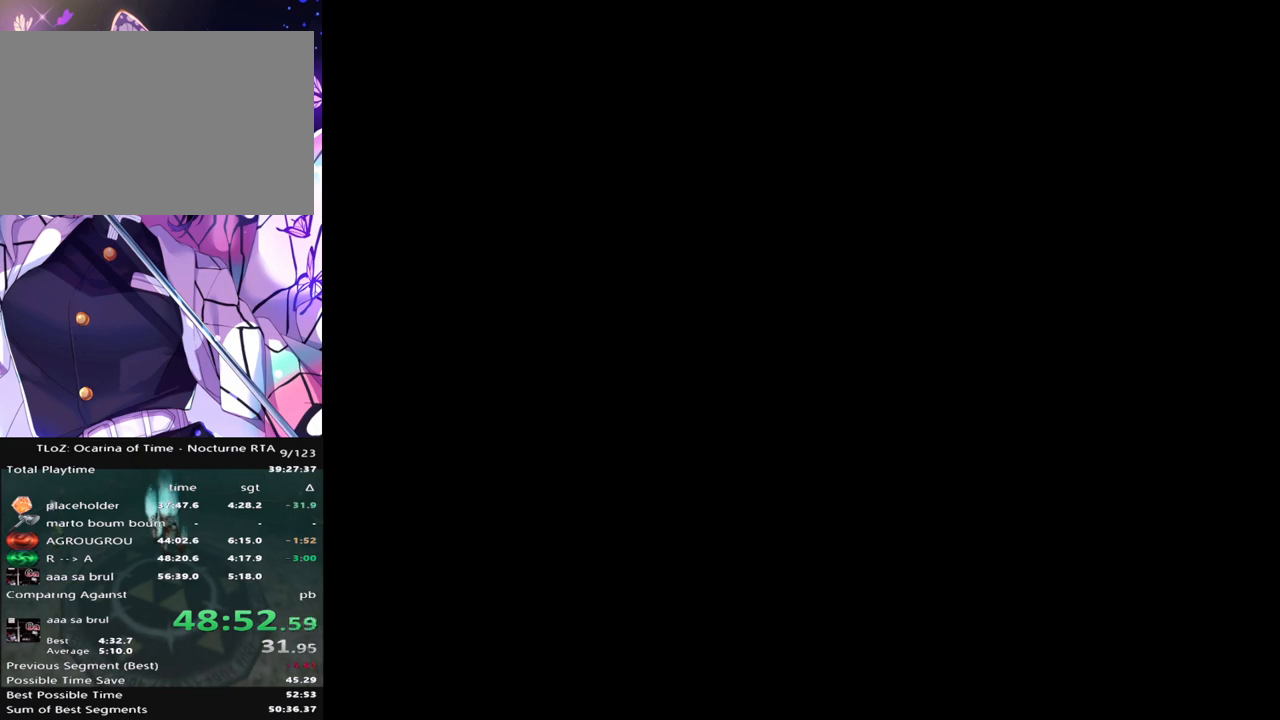
{"buttons": ["A"], "left_stick": "center", "right_stick": "center", "events": [[283, "A", "down"], [300, "A", "up"], [500, "A", "down"]]}
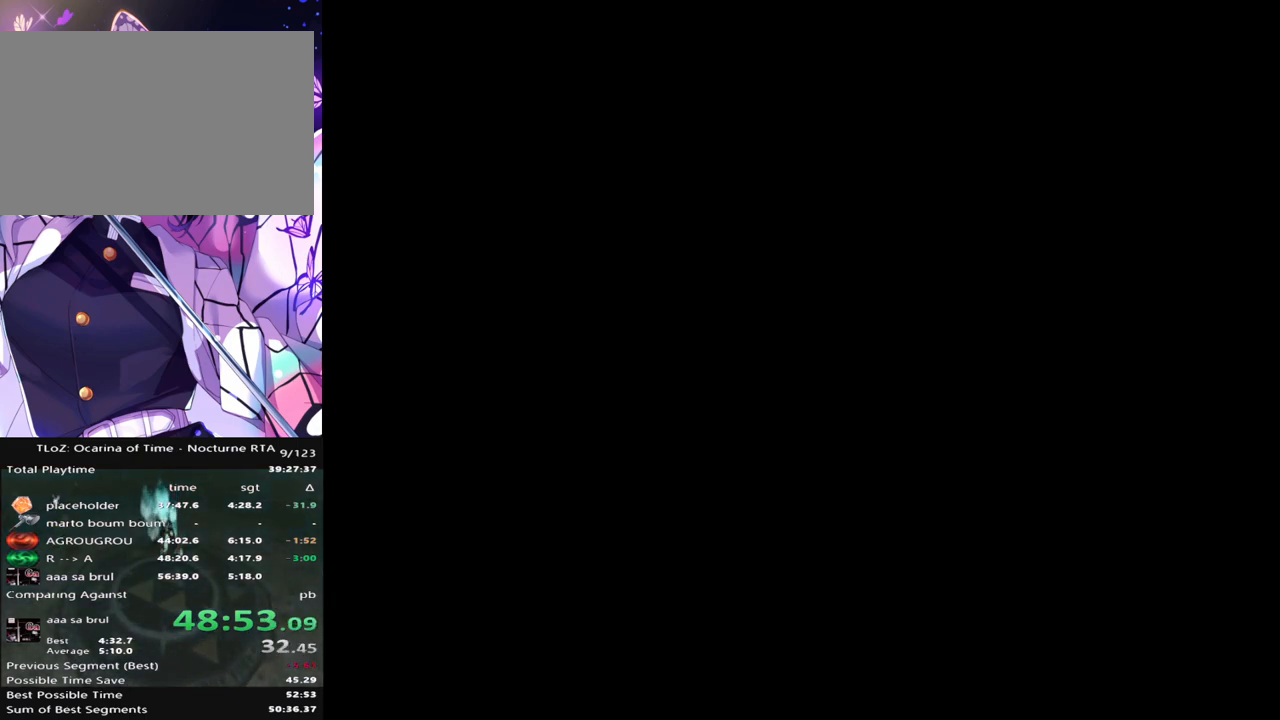
{"buttons": [], "left_stick": "center", "right_stick": "center", "events": [[33, "A", "up"], [117, "A", "down"], [133, "A", "up"], [217, "A", "down"], [250, "A", "up"]]}
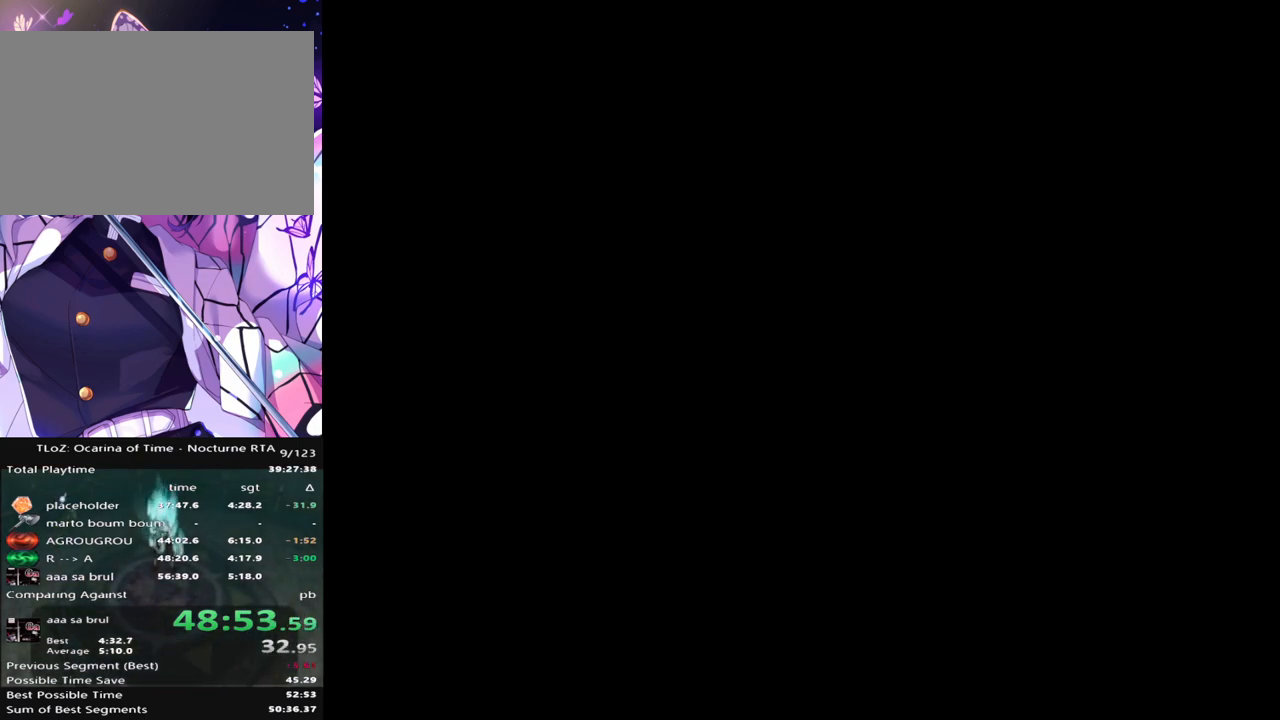
{"buttons": [], "left_stick": "center", "right_stick": "center", "events": []}
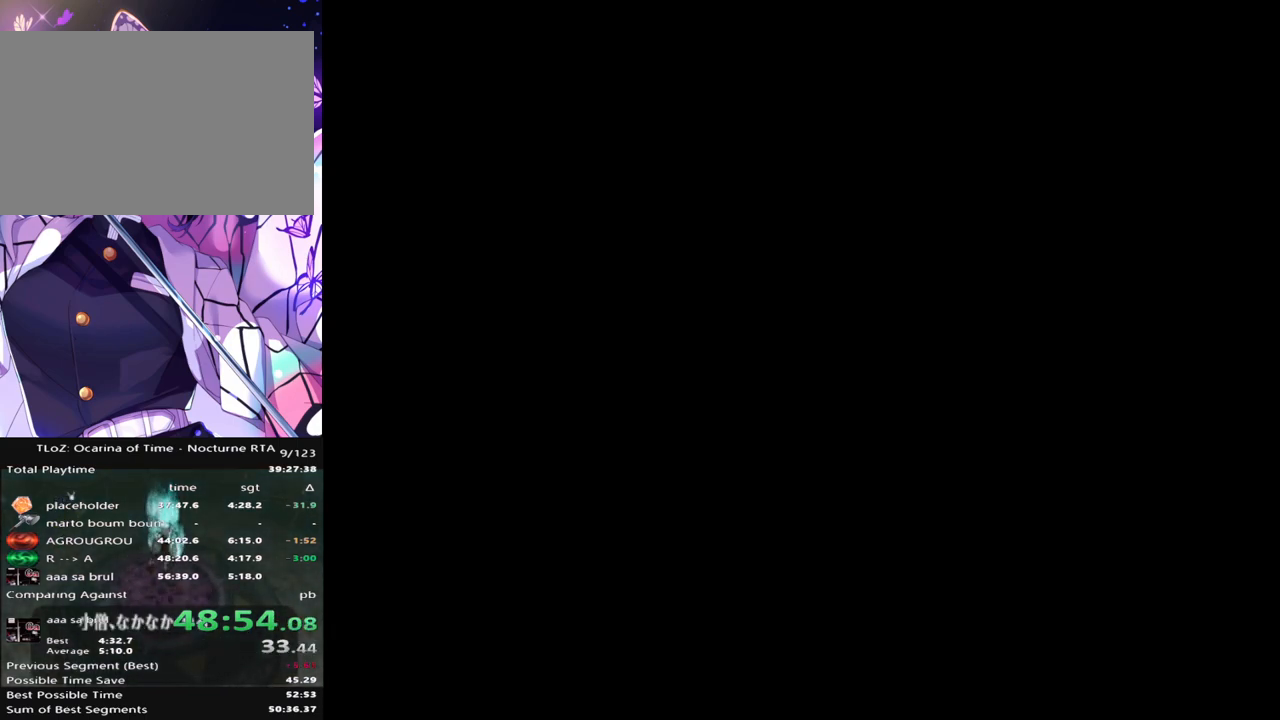
{"buttons": ["L1"], "left_stick": "center", "right_stick": "center", "events": [[167, "A", "down"], [217, "A", "up"], [300, "A", "down"], [367, "A", "up"], [383, "L1", "down"], [433, "A", "down"], [483, "A", "up"]]}
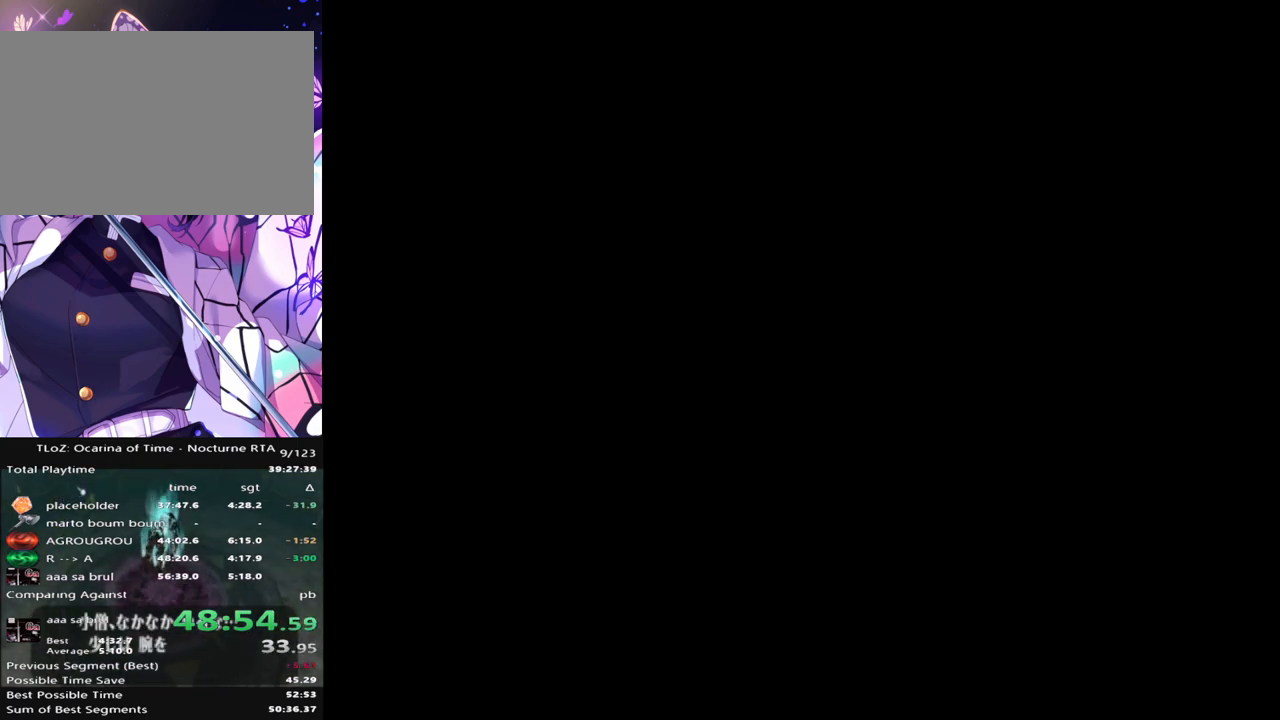
{"buttons": ["A"], "left_stick": "center", "right_stick": "center", "events": [[133, "L1", "up"], [183, "A", "down"], [250, "A", "up"], [333, "A", "down"], [383, "A", "up"], [467, "A", "down"]]}
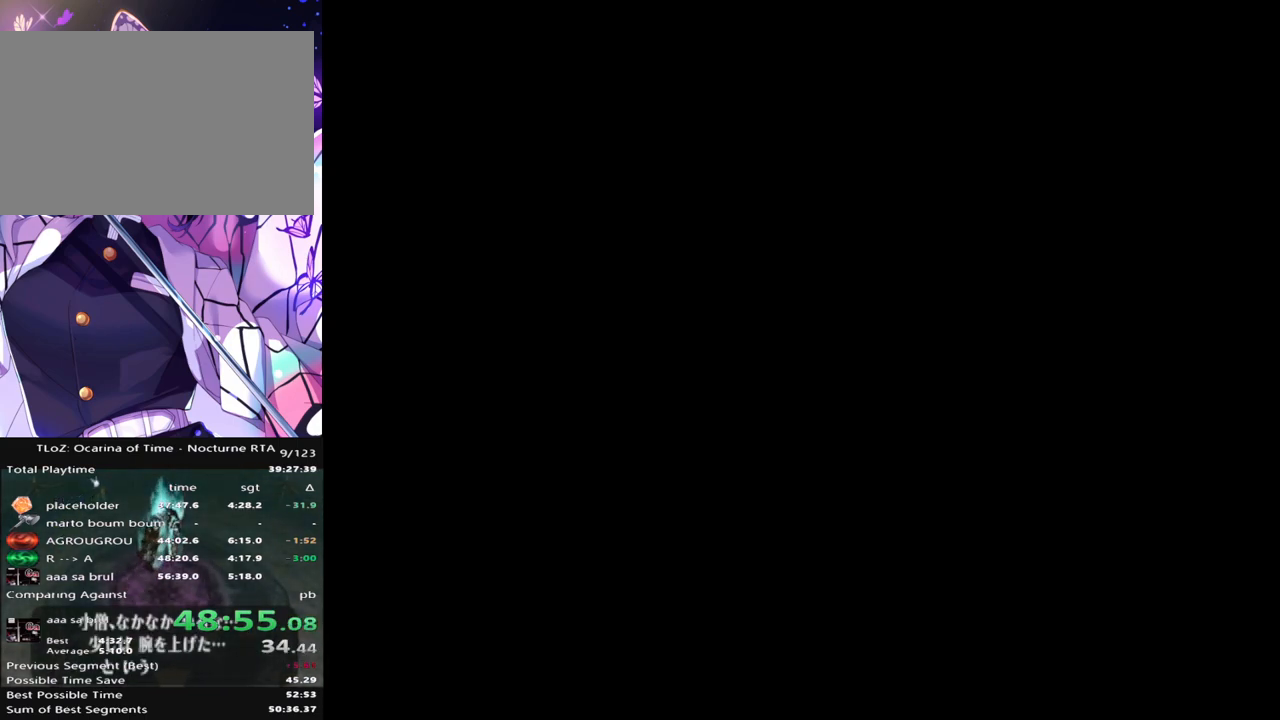
{"buttons": [], "left_stick": "center", "right_stick": "center", "events": [[67, "A", "up"], [217, "A", "down"], [383, "A", "up"], [450, "A", "down"], [500, "A", "up"]]}
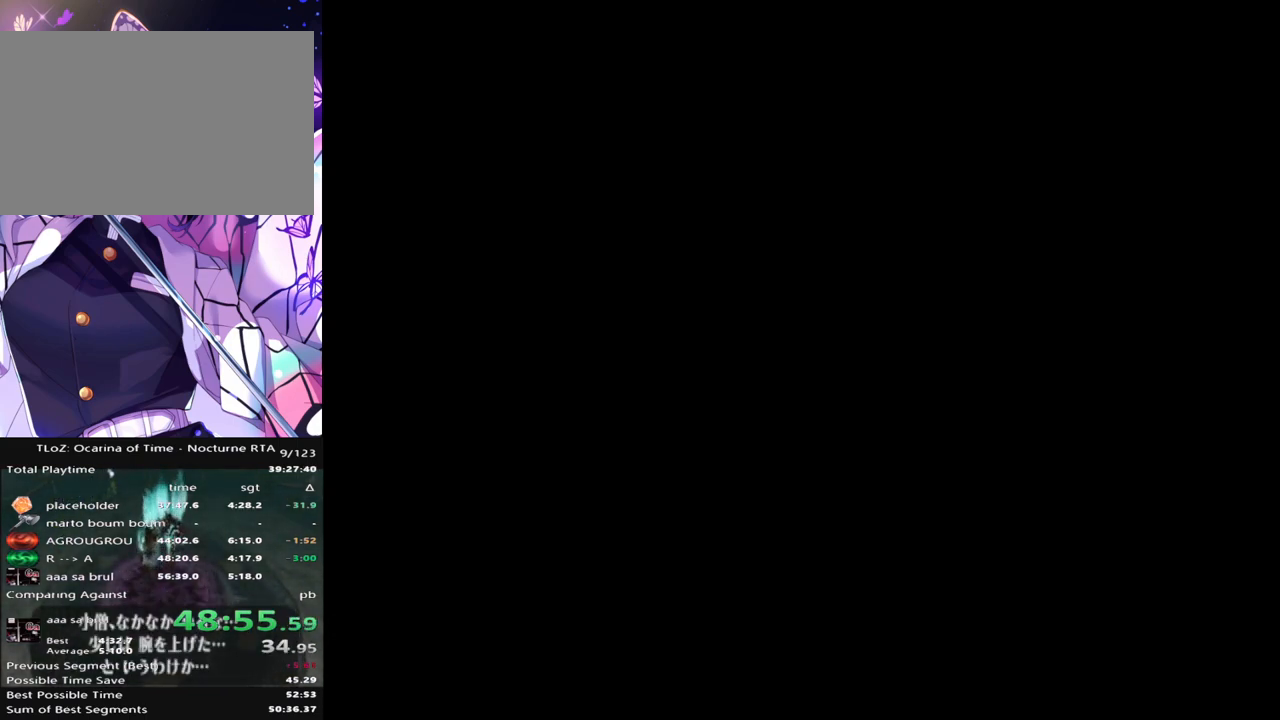
{"buttons": ["A"], "left_stick": "center", "right_stick": "center", "events": [[133, "A", "down"], [150, "A", "up"], [250, "A", "down"], [283, "A", "up"], [350, "A", "down"], [400, "A", "up"], [467, "A", "down"]]}
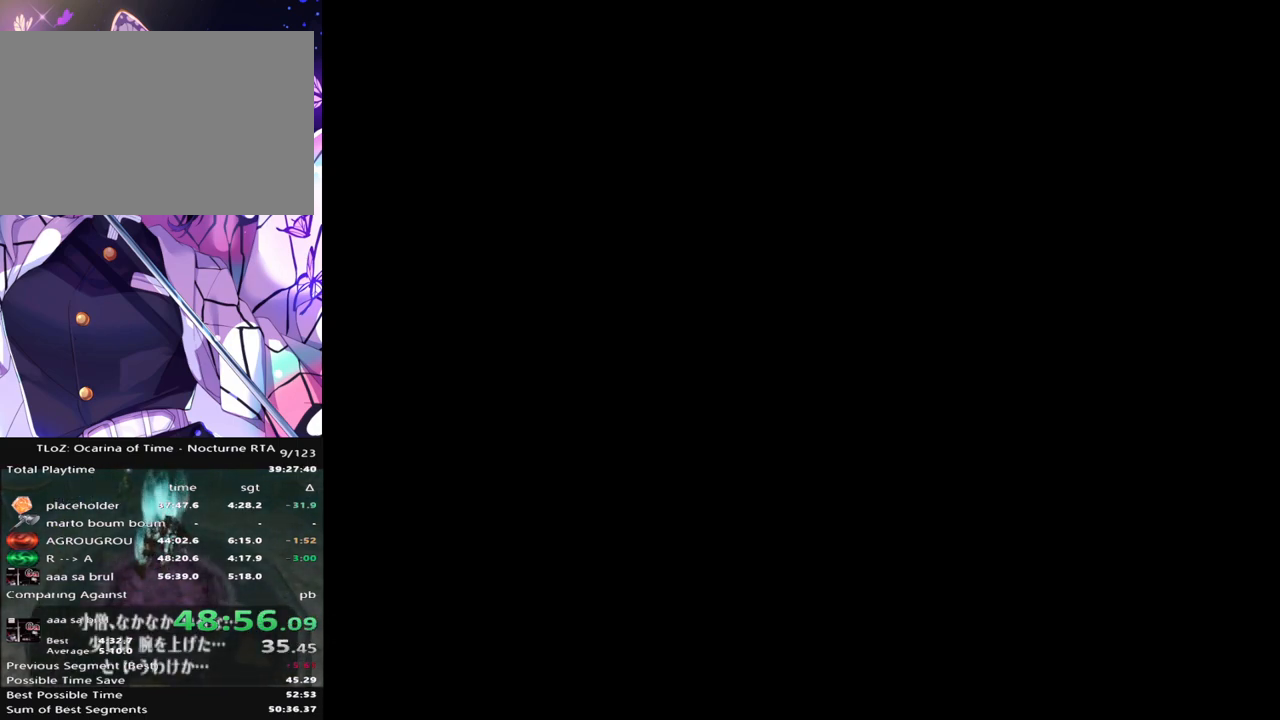
{"buttons": [], "left_stick": "center", "right_stick": "center", "events": [[17, "A", "up"]]}
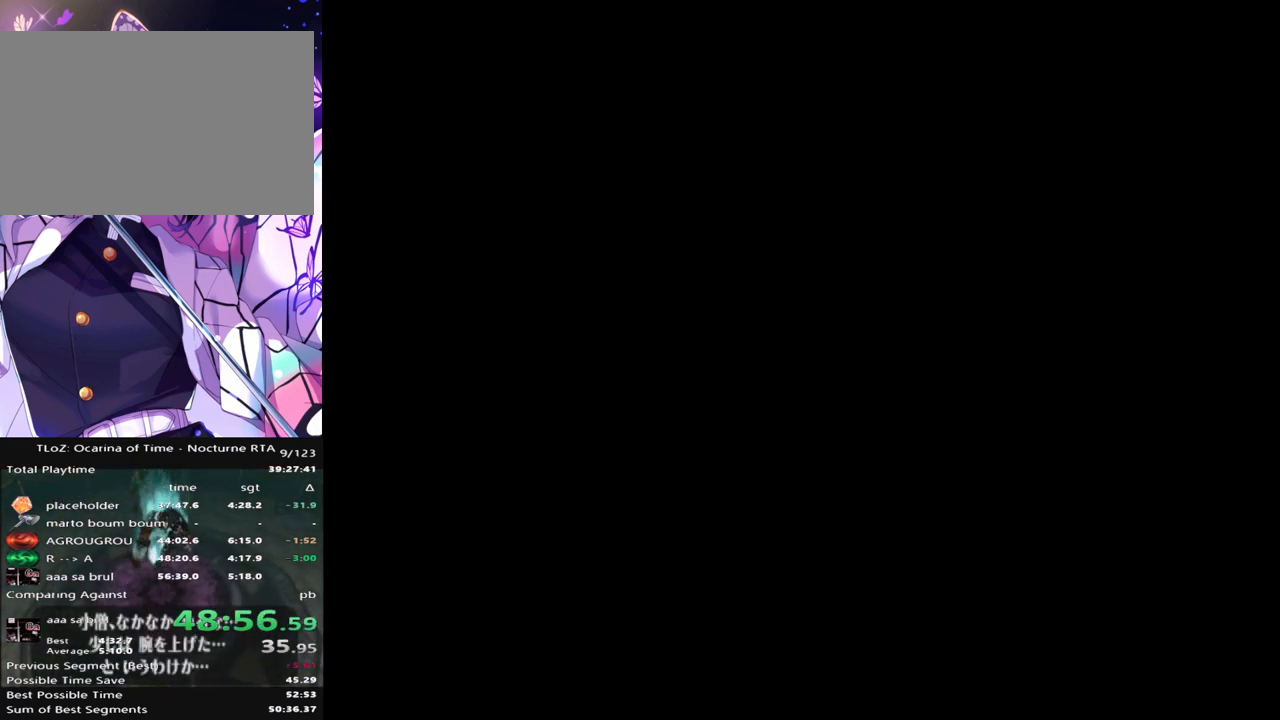
{"buttons": [], "left_stick": "center", "right_stick": "center", "events": []}
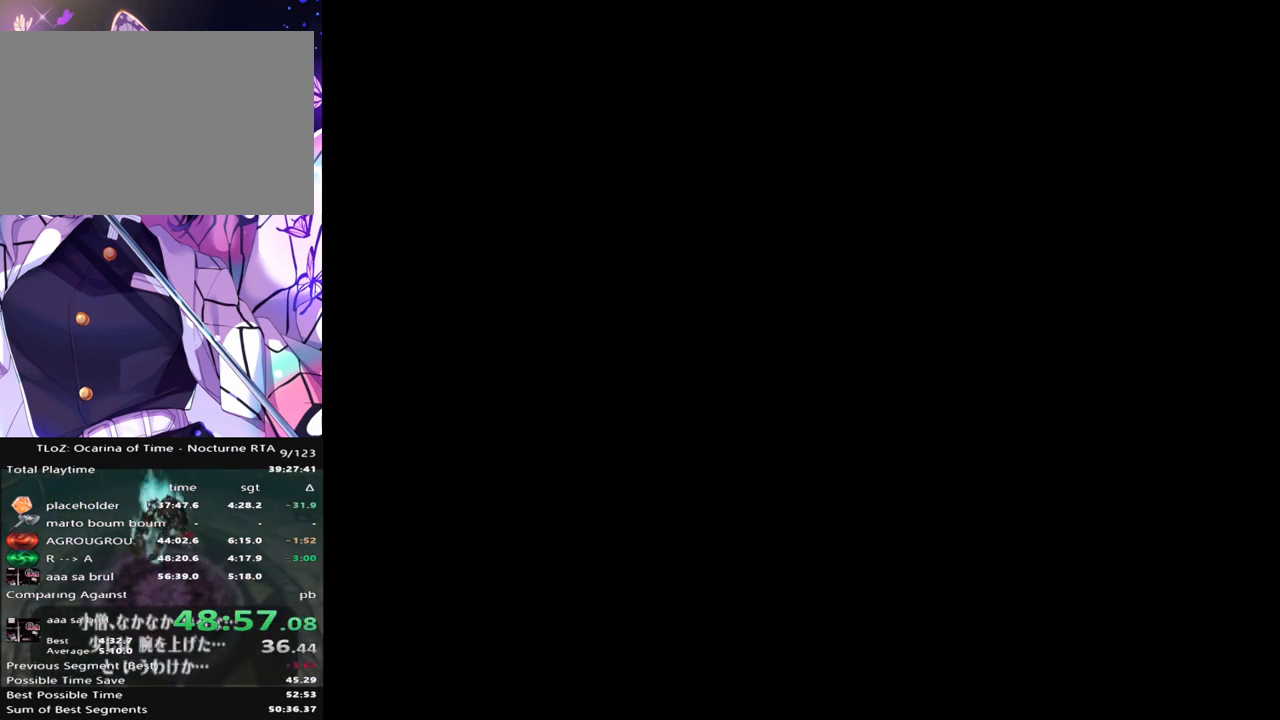
{"buttons": ["A"], "left_stick": "center", "right_stick": "center", "events": [[17, "A", "down"], [50, "A", "up"], [267, "A", "down"], [283, "A", "up"], [367, "A", "down"], [383, "A", "up"], [467, "A", "down"]]}
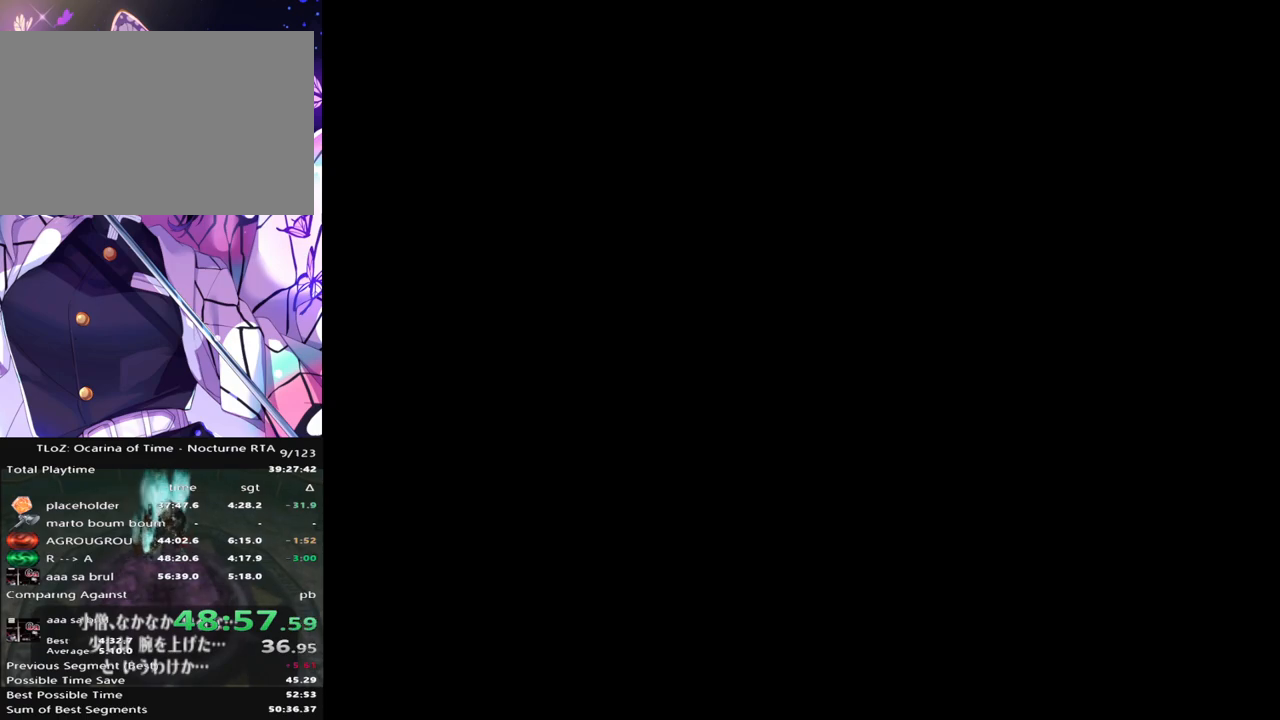
{"buttons": [], "left_stick": "center", "right_stick": "center", "events": [[33, "A", "up"], [83, "A", "down"], [133, "A", "up"], [217, "A", "down"], [250, "A", "up"], [317, "A", "down"], [333, "A", "up"], [417, "A", "down"], [433, "A", "up"]]}
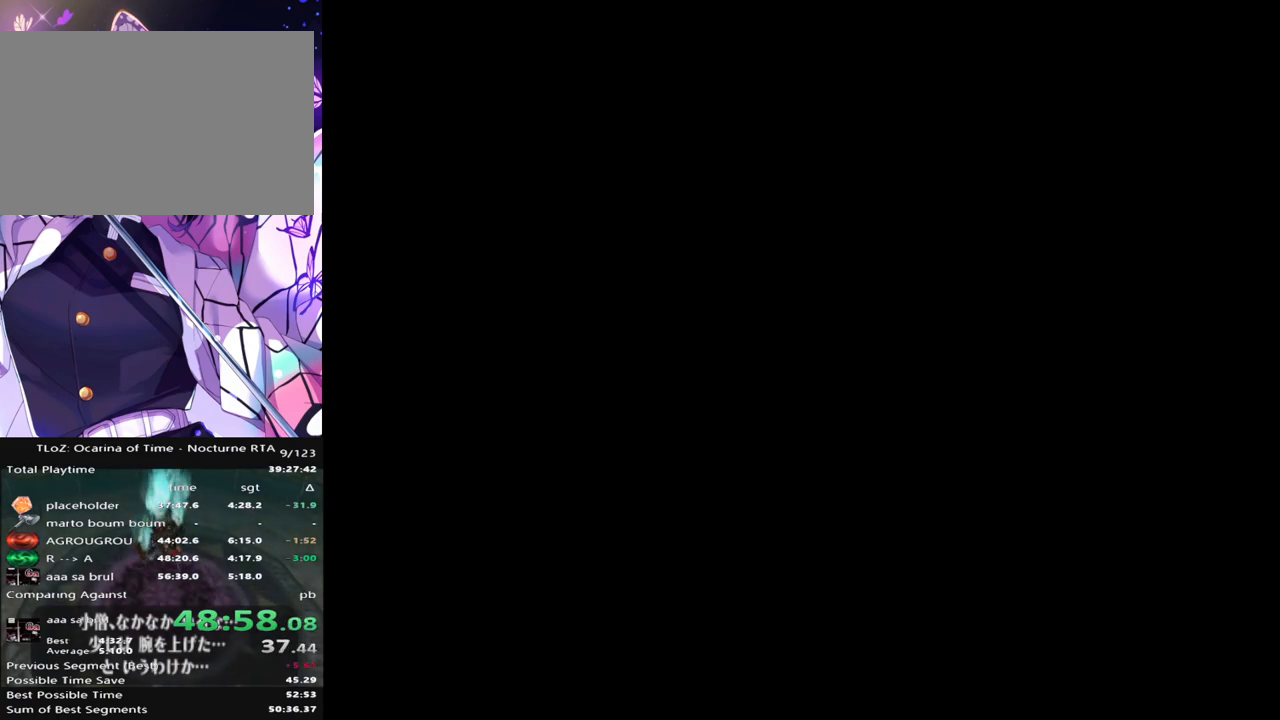
{"buttons": [], "left_stick": "center", "right_stick": "center", "events": [[33, "A", "down"], [50, "A", "up"], [133, "A", "down"], [150, "A", "up"], [233, "A", "down"], [267, "A", "up"], [350, "A", "down"], [367, "A", "up"]]}
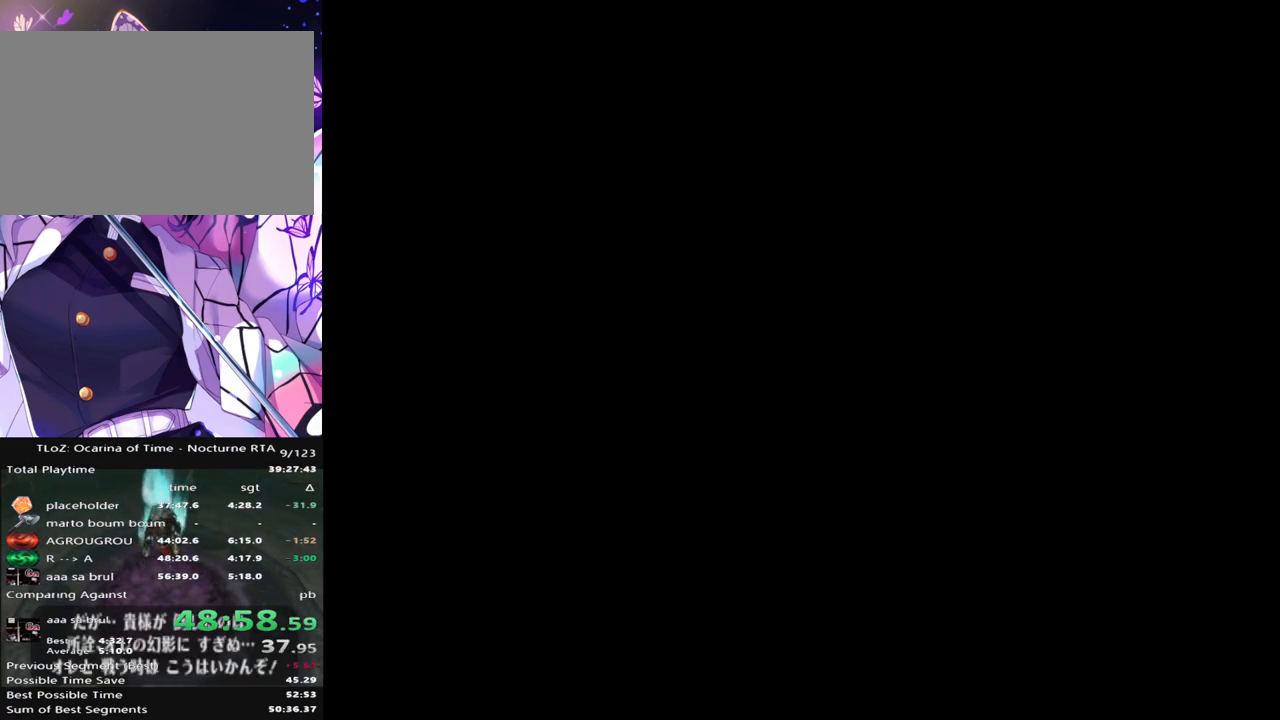
{"buttons": ["A"], "left_stick": "center", "right_stick": "center", "events": [[183, "A", "down"], [200, "A", "up"], [400, "A", "down"], [417, "A", "up"], [483, "A", "down"]]}
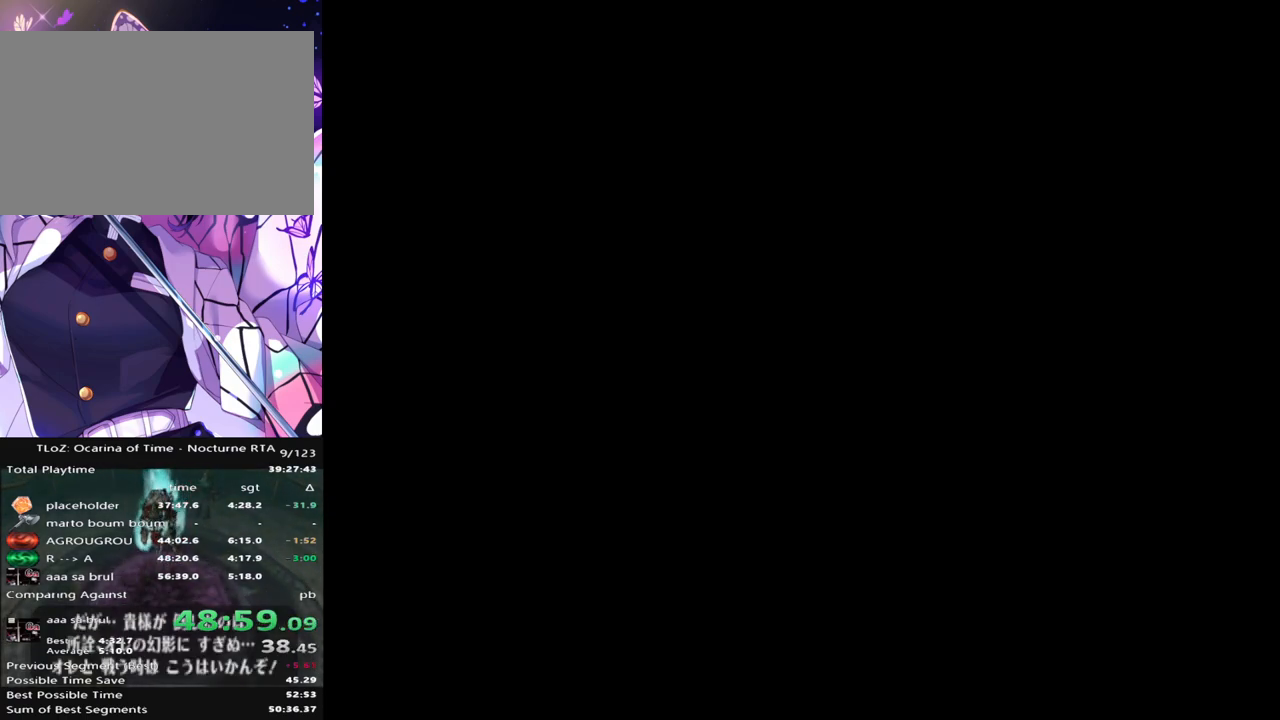
{"buttons": [], "left_stick": "center", "right_stick": "center", "events": [[33, "A", "up"], [100, "A", "down"], [133, "A", "up"], [450, "A", "down"], [500, "A", "up"]]}
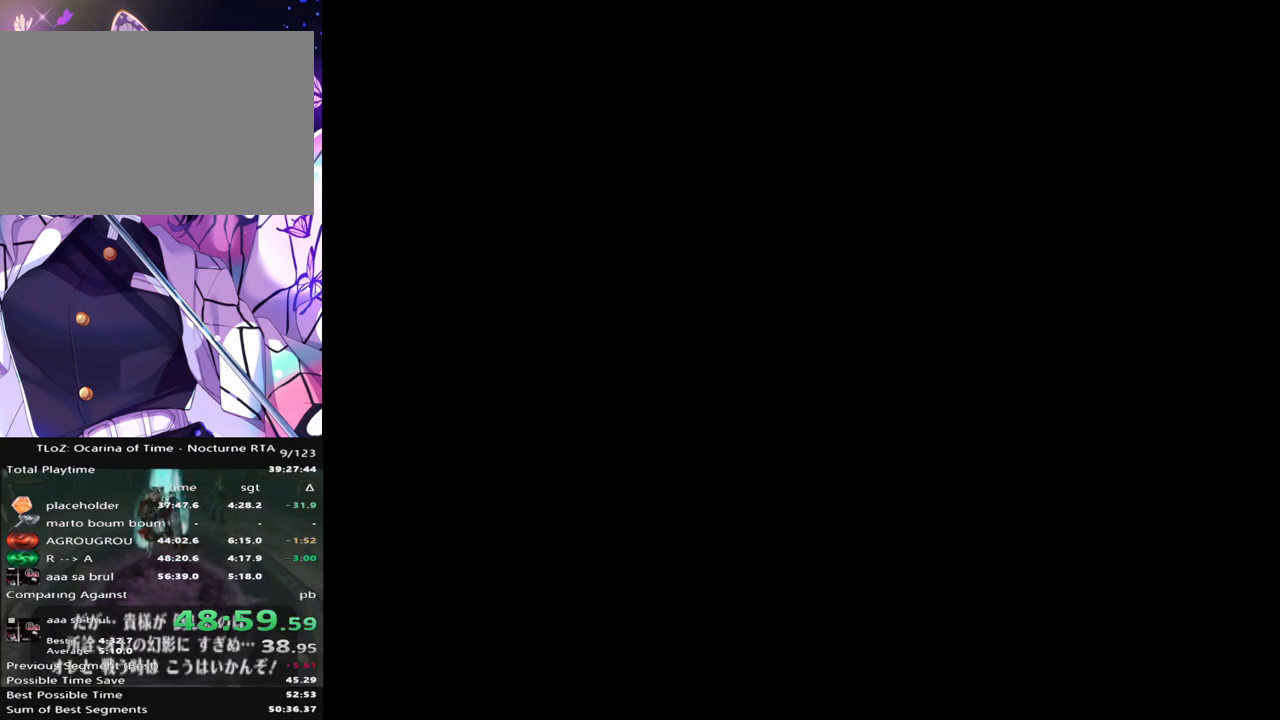
{"buttons": [], "left_stick": "center", "right_stick": "center", "events": [[83, "A", "down"], [133, "A", "up"], [417, "A", "down"], [467, "A", "up"]]}
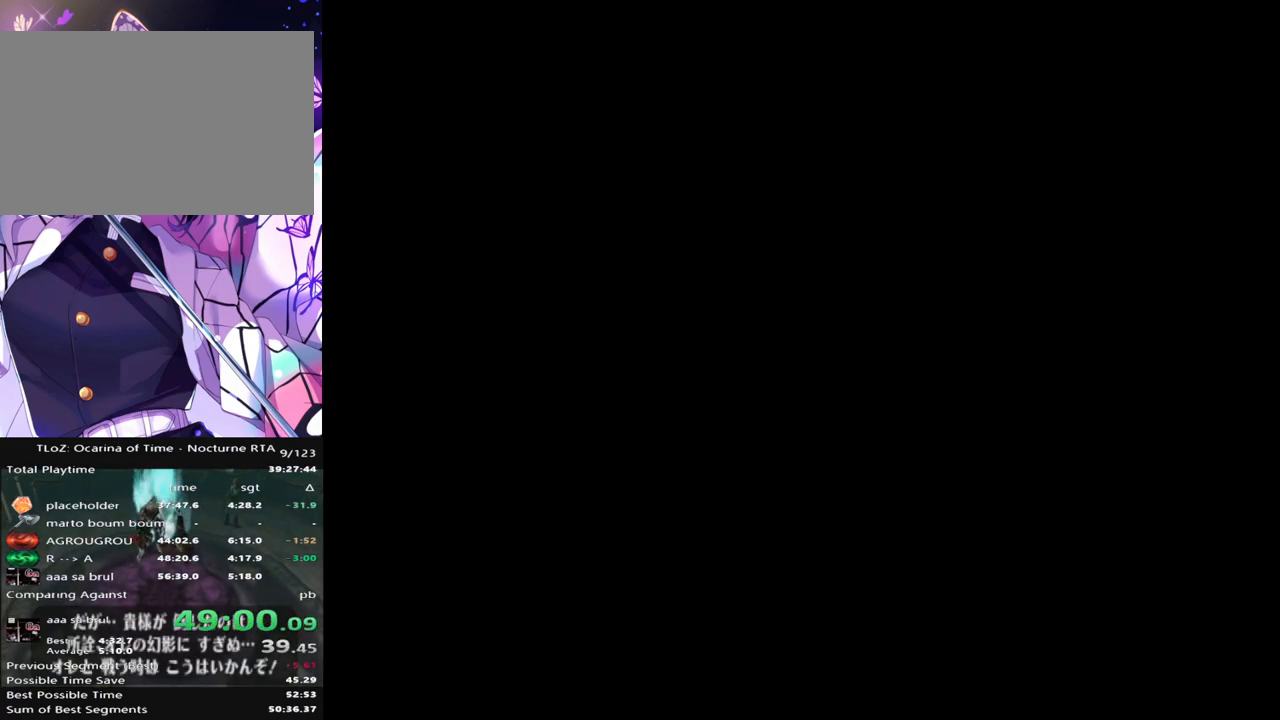
{"buttons": [], "left_stick": "center", "right_stick": "center", "events": [[233, "A", "down"], [283, "A", "up"], [367, "A", "down"], [417, "A", "up"], [450, "A", "down"], [500, "A", "up"]]}
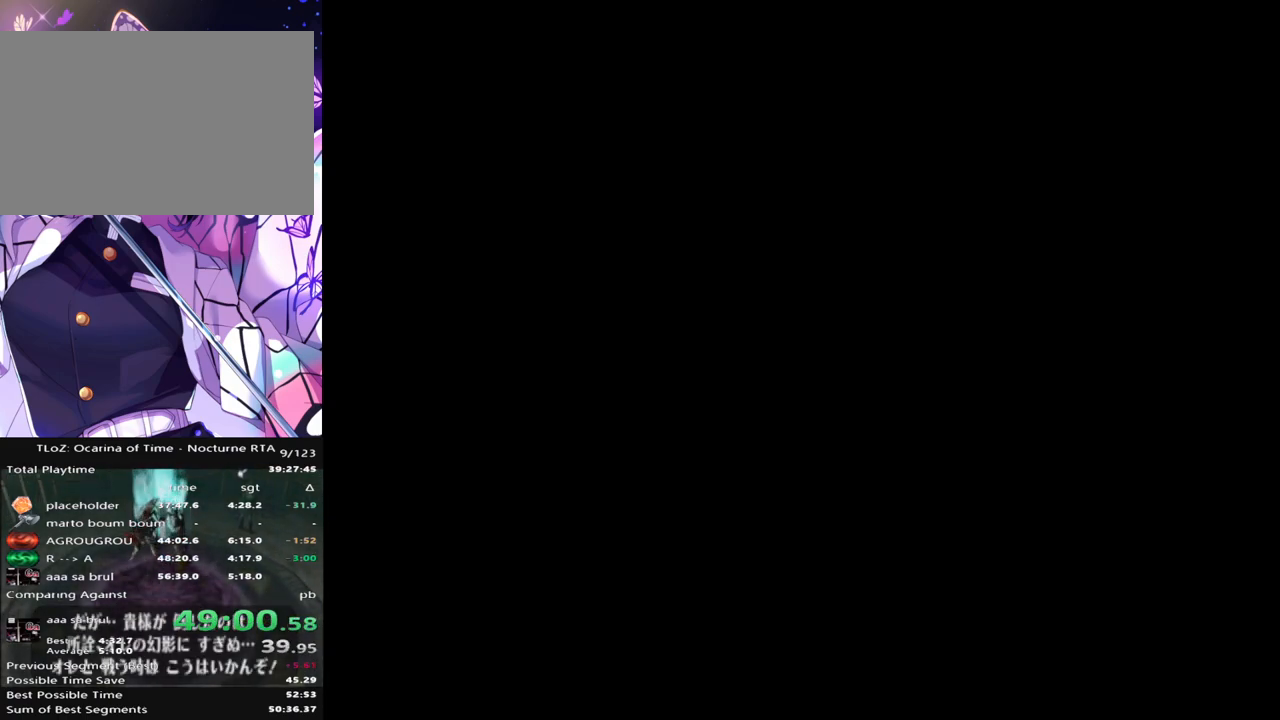
{"buttons": [], "left_stick": "center", "right_stick": "center", "events": [[100, "A", "down"], [117, "A", "up"], [300, "A", "down"], [333, "A", "up"], [417, "A", "down"], [433, "A", "up"]]}
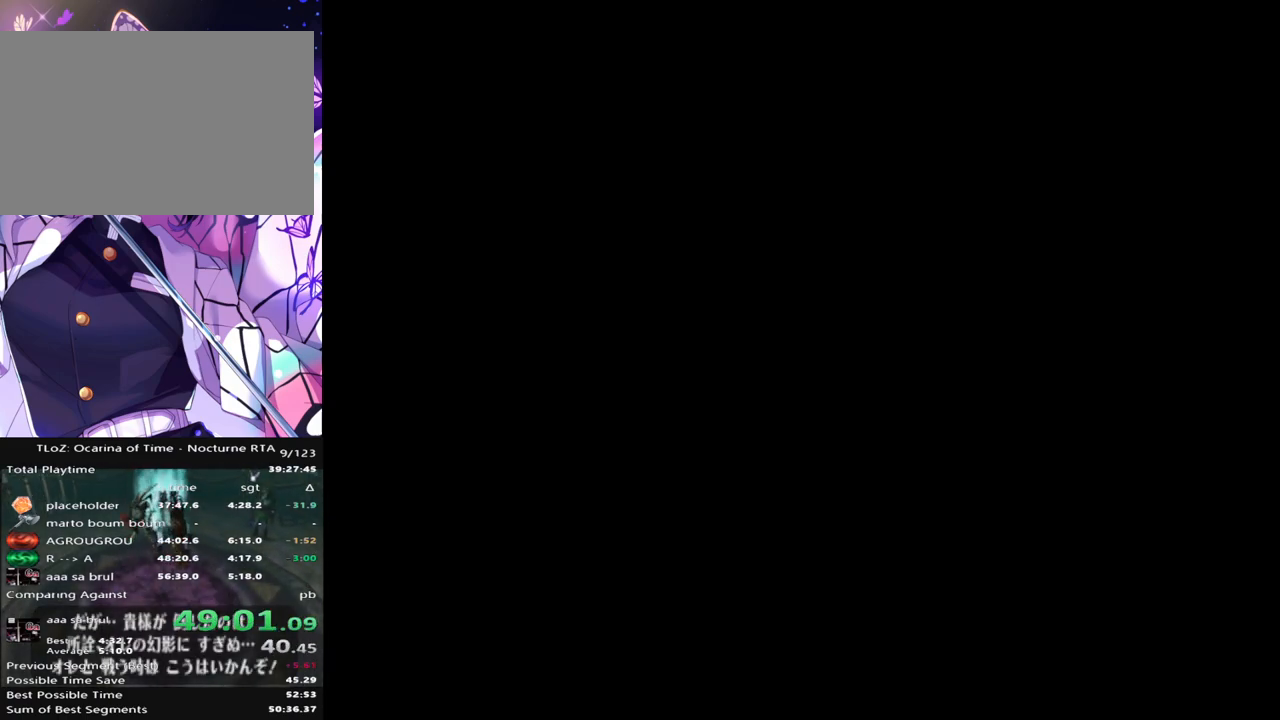
{"buttons": [], "left_stick": "center", "right_stick": "center", "events": [[33, "A", "down"], [50, "A", "up"], [133, "A", "down"], [183, "A", "up"], [267, "A", "down"], [300, "A", "up"], [383, "A", "down"], [400, "A", "up"]]}
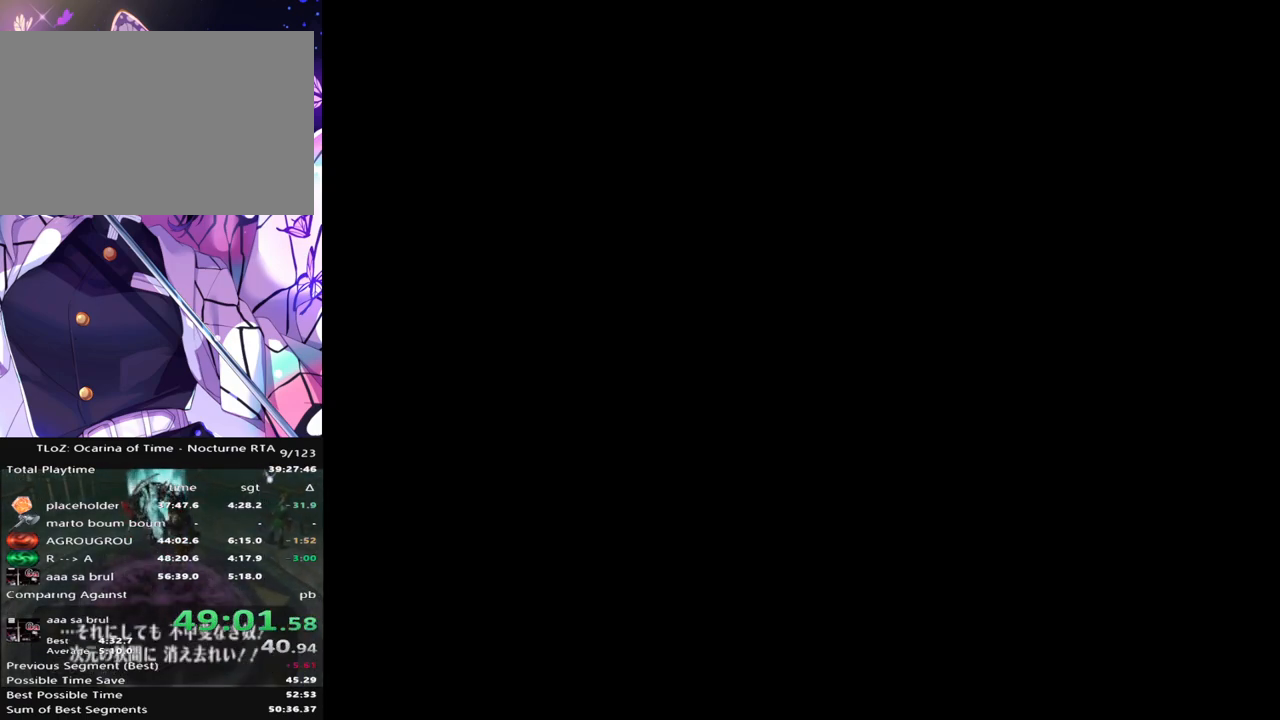
{"buttons": [], "left_stick": "center", "right_stick": "center", "events": [[200, "A", "down"], [250, "A", "up"], [317, "A", "down"], [383, "A", "up"]]}
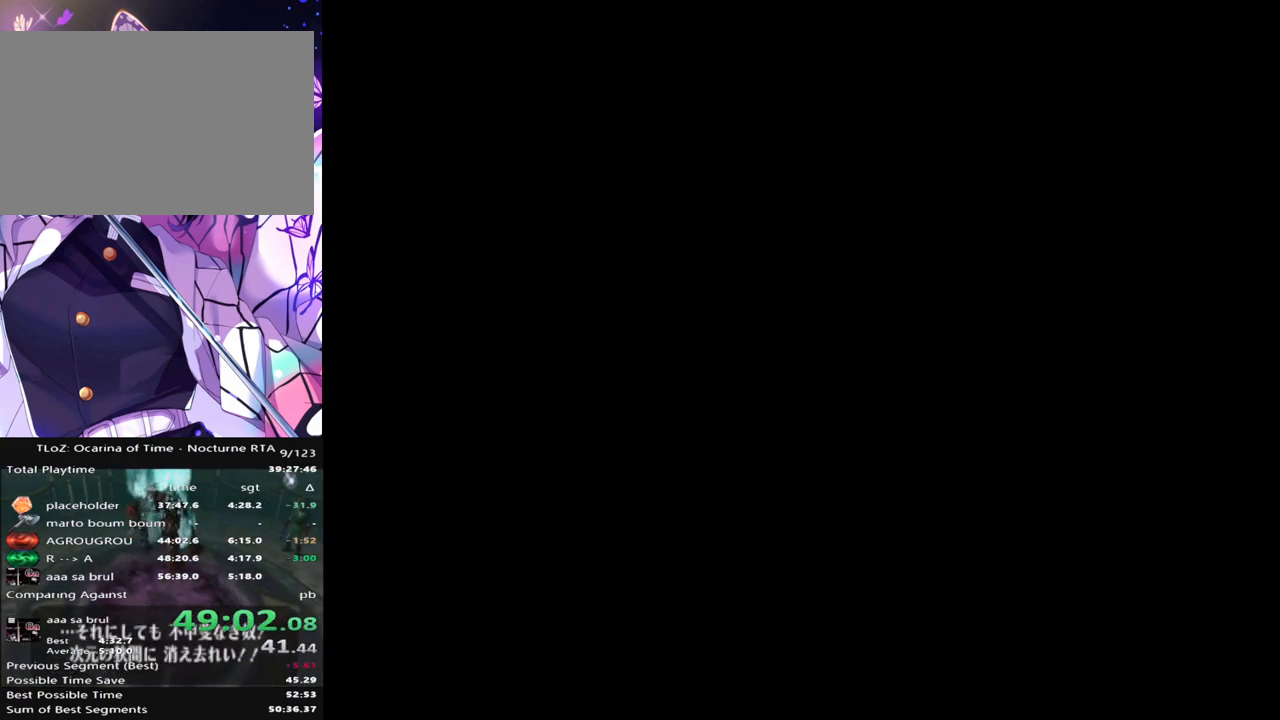
{"buttons": [], "left_stick": "center", "right_stick": "center", "events": [[383, "A", "down"], [400, "A", "up"], [483, "A", "down"], [500, "A", "up"]]}
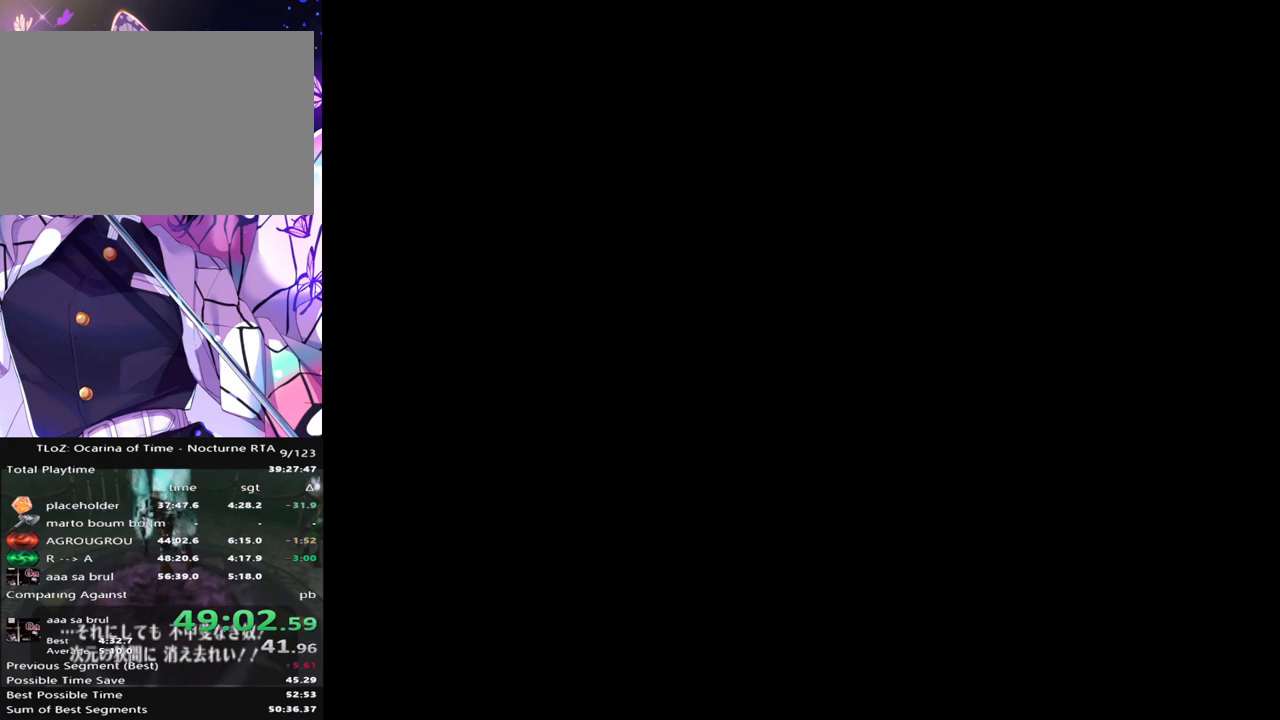
{"buttons": [], "left_stick": "center", "right_stick": "center", "events": [[67, "A", "down"], [100, "A", "up"], [167, "A", "down"], [217, "A", "up"], [317, "A", "down"], [333, "A", "up"], [433, "A", "down"], [450, "A", "up"]]}
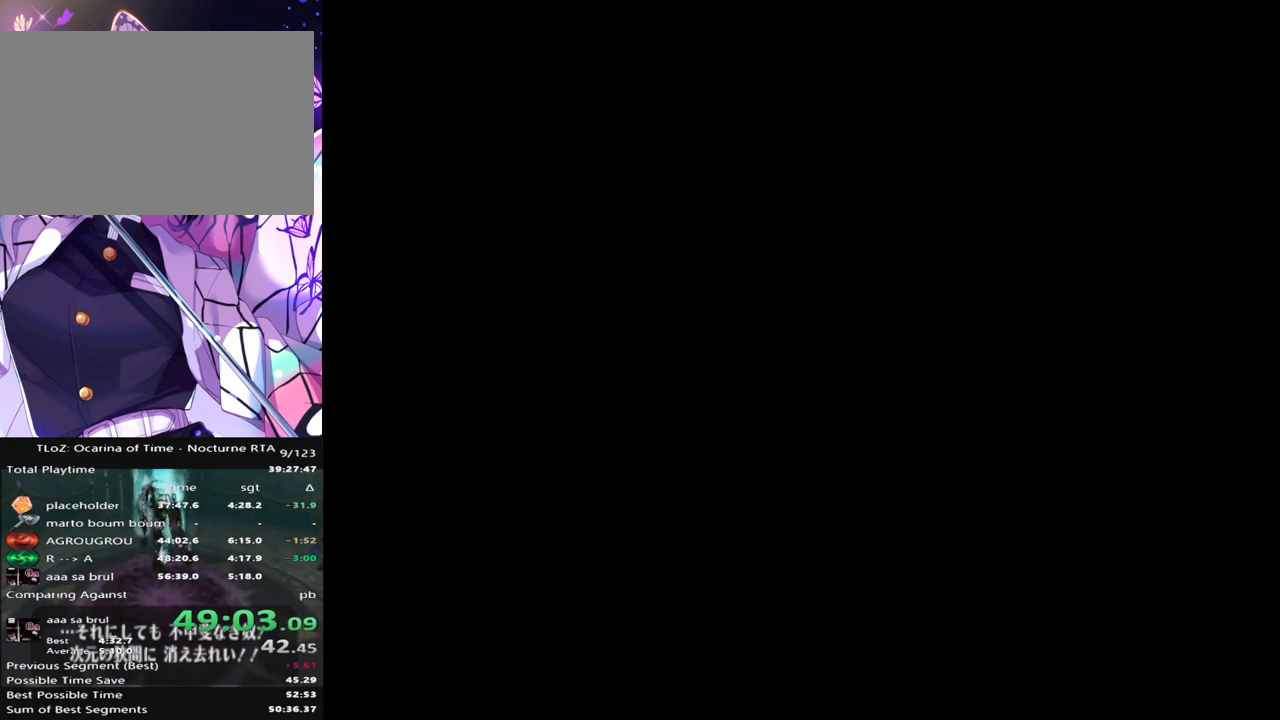
{"buttons": ["A"], "left_stick": "center", "right_stick": "center", "events": [[33, "A", "down"], [50, "A", "up"], [133, "A", "down"], [167, "A", "up"], [267, "A", "down"], [317, "A", "up"], [383, "A", "down"], [400, "A", "up"], [500, "A", "down"]]}
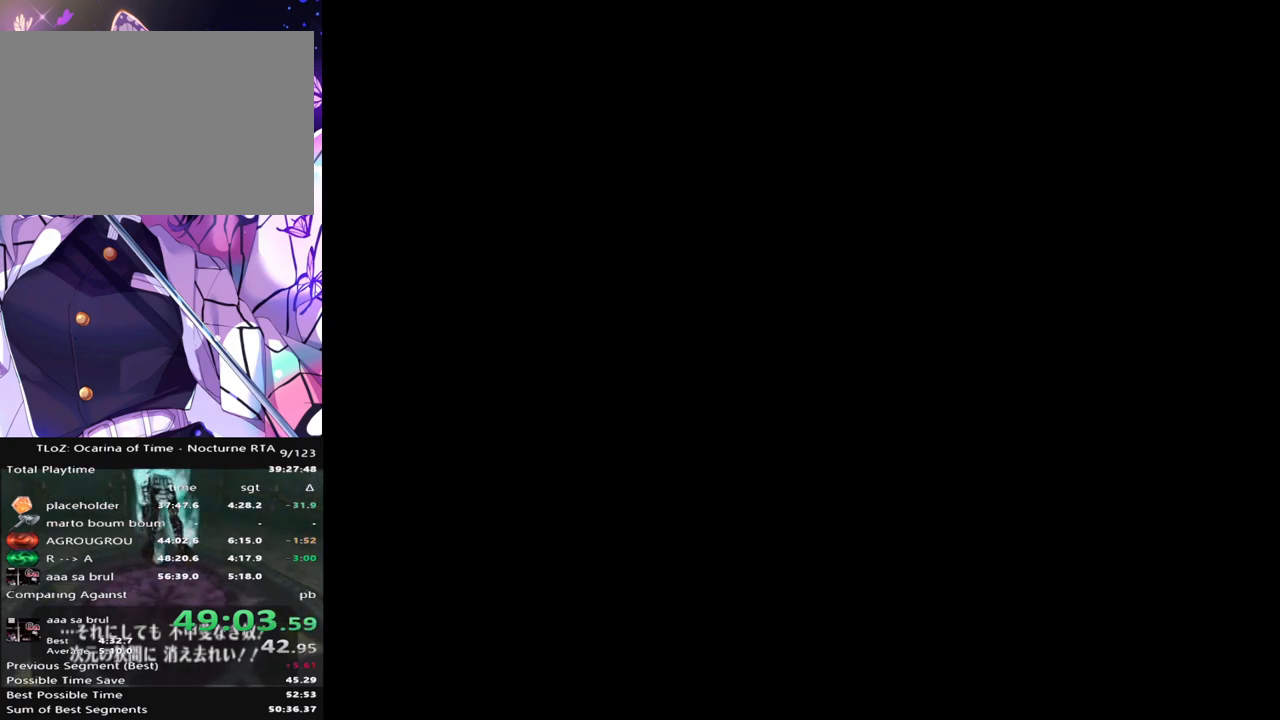
{"buttons": [], "left_stick": "center", "right_stick": "center", "events": [[17, "A", "up"], [117, "A", "down"], [150, "A", "up"], [217, "A", "down"], [250, "A", "up"], [350, "A", "down"], [367, "A", "up"], [450, "A", "down"], [483, "A", "up"]]}